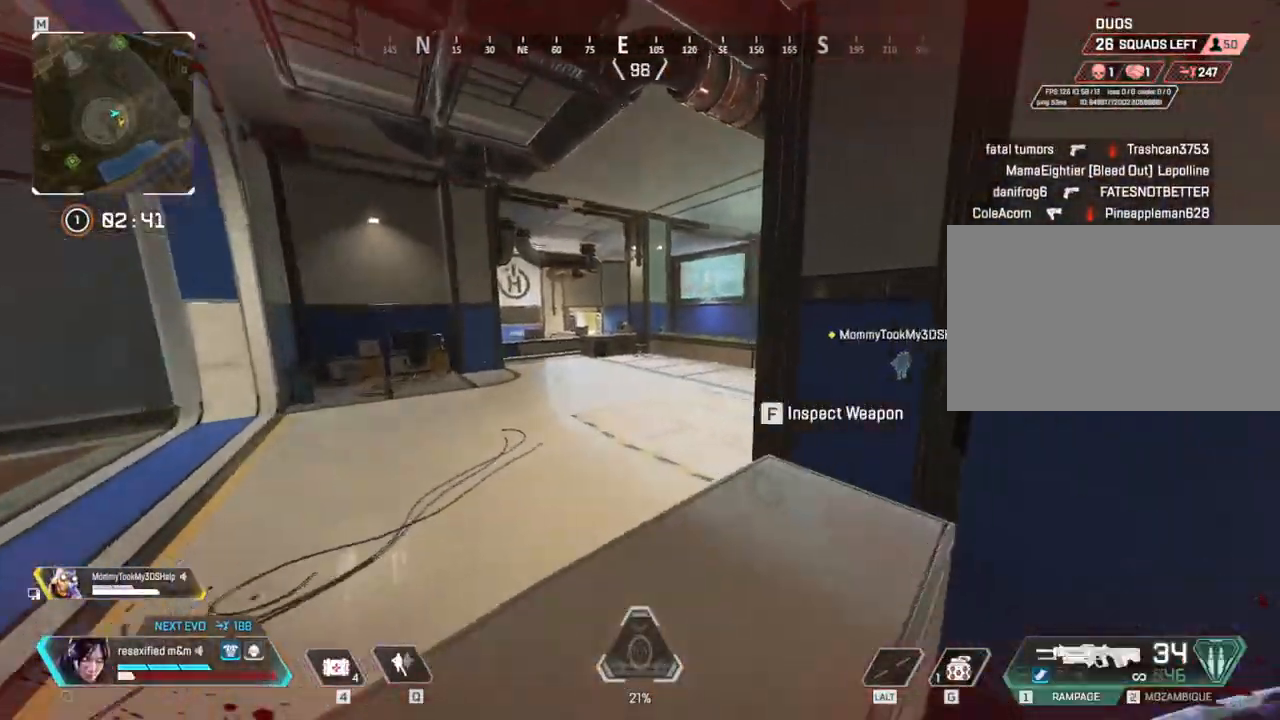
Gameplay with keyboard and mouse; each line is a JSON object with the keys and mouse buttons held at the frame after it. "events" lists presses ("down") and releases ("up") of "1", "2", "3", "4", "5", "a", "alt", "c", "caps_lock", "ctrl", "d", "e", "f", "g", "q", "r", "s", "shift", "space", "t", "tab", "v", "w", "x", "z" and "mouse_wheel" between this image and that frame as [ms after this image, input, new state], when the widget could be followed in between. "mouse_wheel" = the "wheel" button of the "mouse" list. No other keys are recorded. "wheel" means that the mouse wheel is clicked or scrolled. Not read: mouse_move.
{"keys": ["c", "shift", "w"], "mouse": [], "events": [[184, "c", "down"]]}
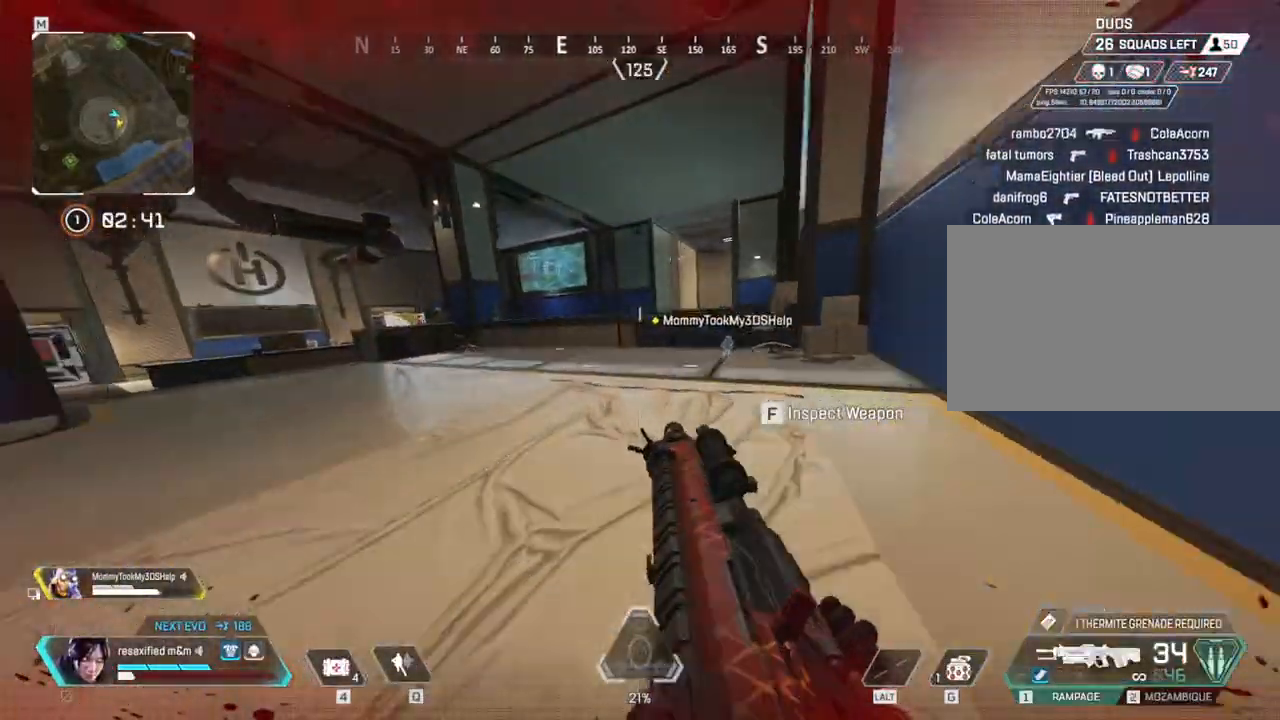
{"keys": ["shift", "w"], "mouse": [], "events": [[67, "c", "up"], [250, "r", "down"], [384, "r", "up"]]}
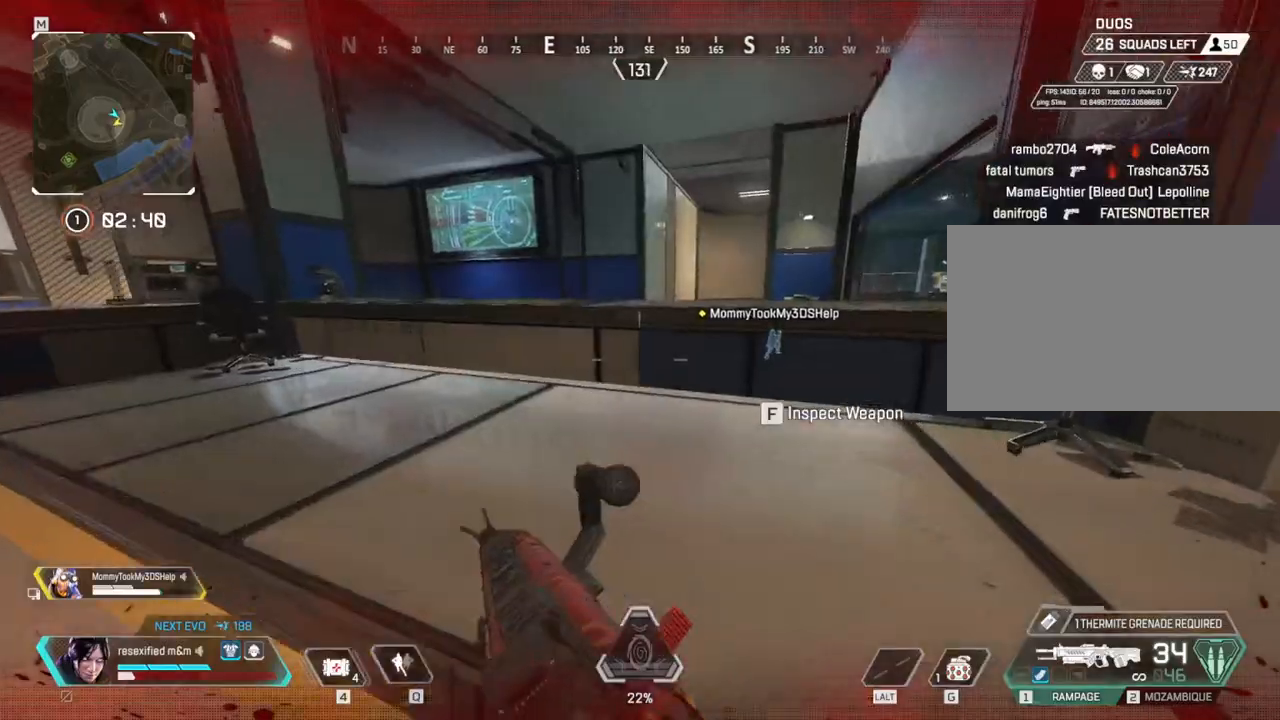
{"keys": ["3", "shift", "space", "w"], "mouse": [], "events": [[350, "space", "down"], [500, "3", "down"]]}
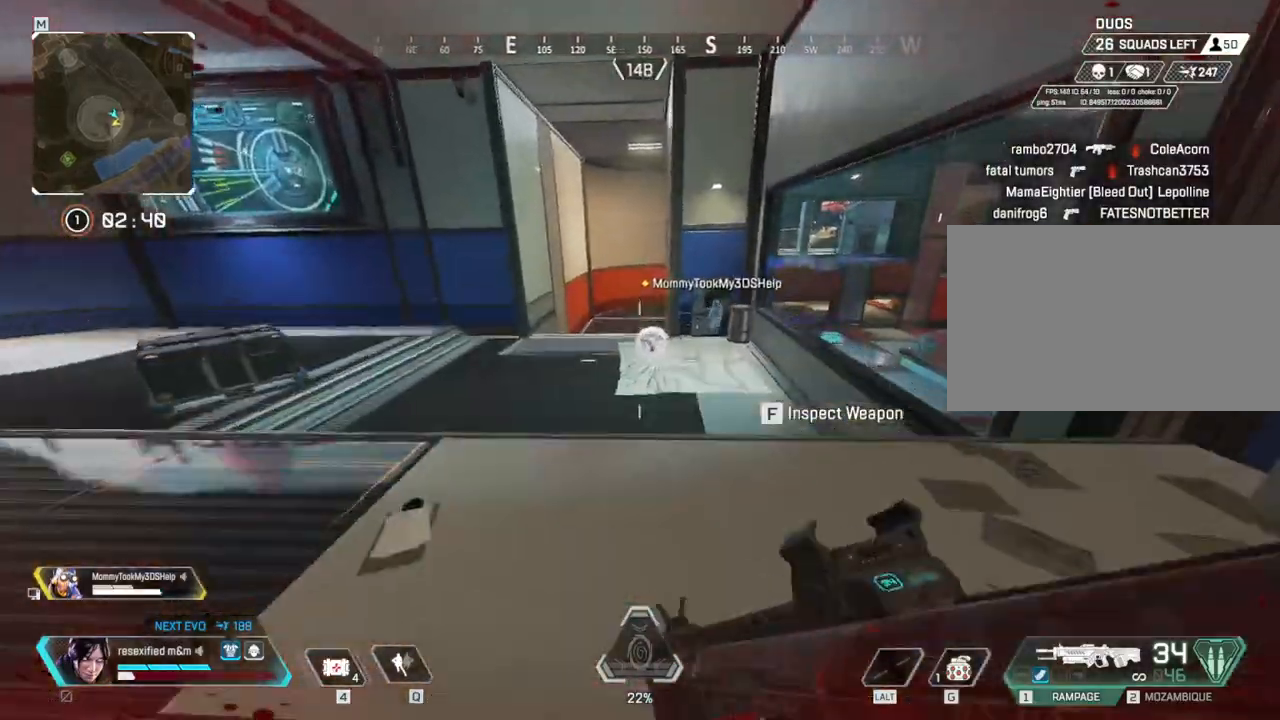
{"keys": ["shift", "w"], "mouse": [], "events": [[134, "3", "up"], [184, "space", "up"]]}
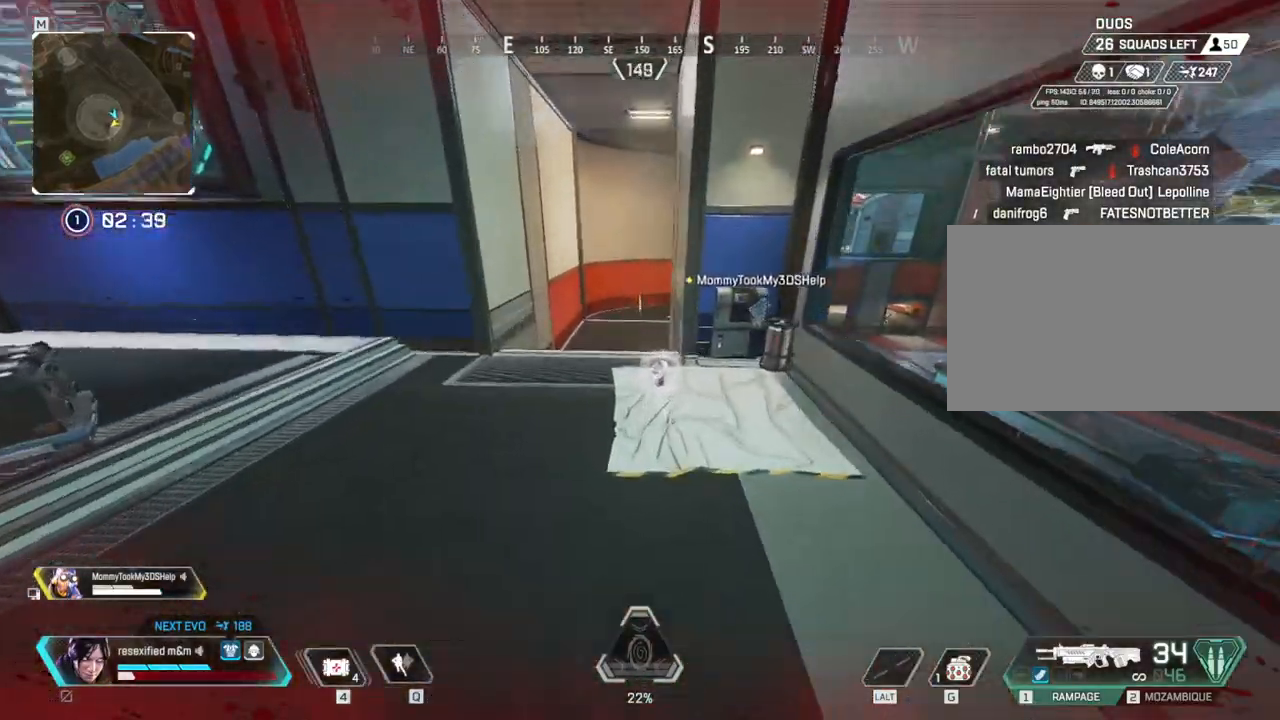
{"keys": ["shift", "w"], "mouse": [], "events": []}
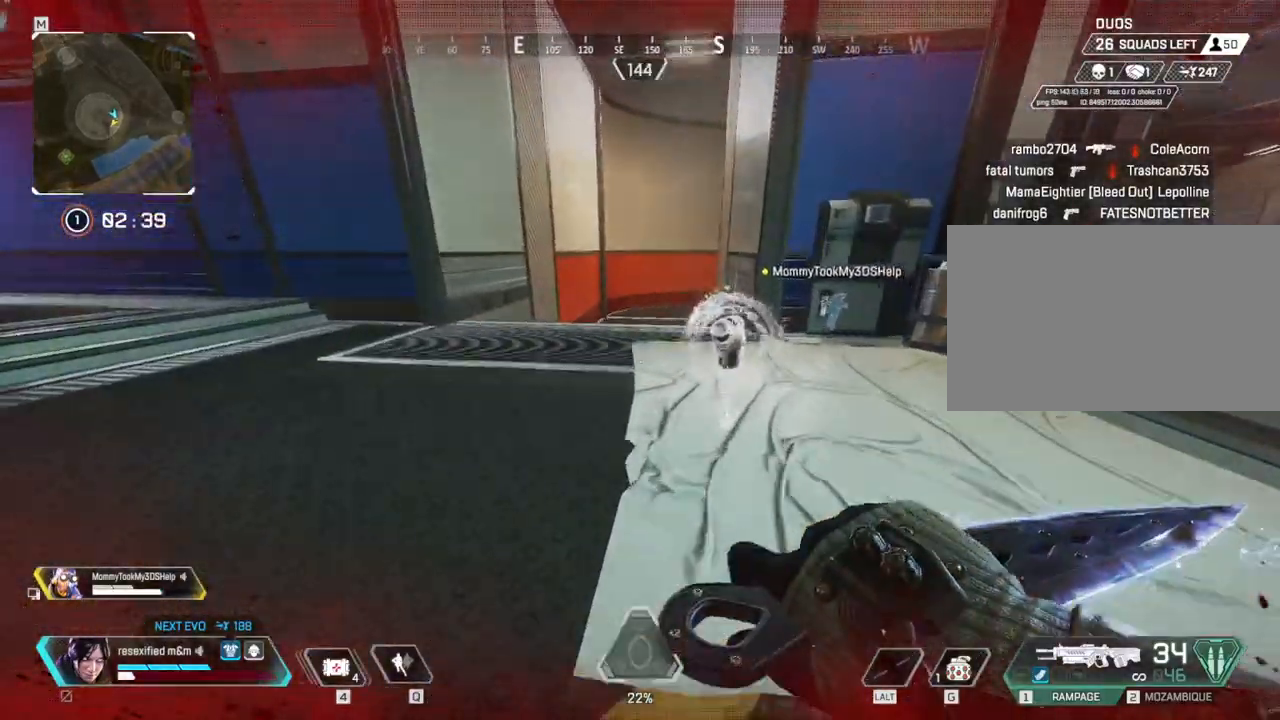
{"keys": ["shift", "w"], "mouse": [], "events": []}
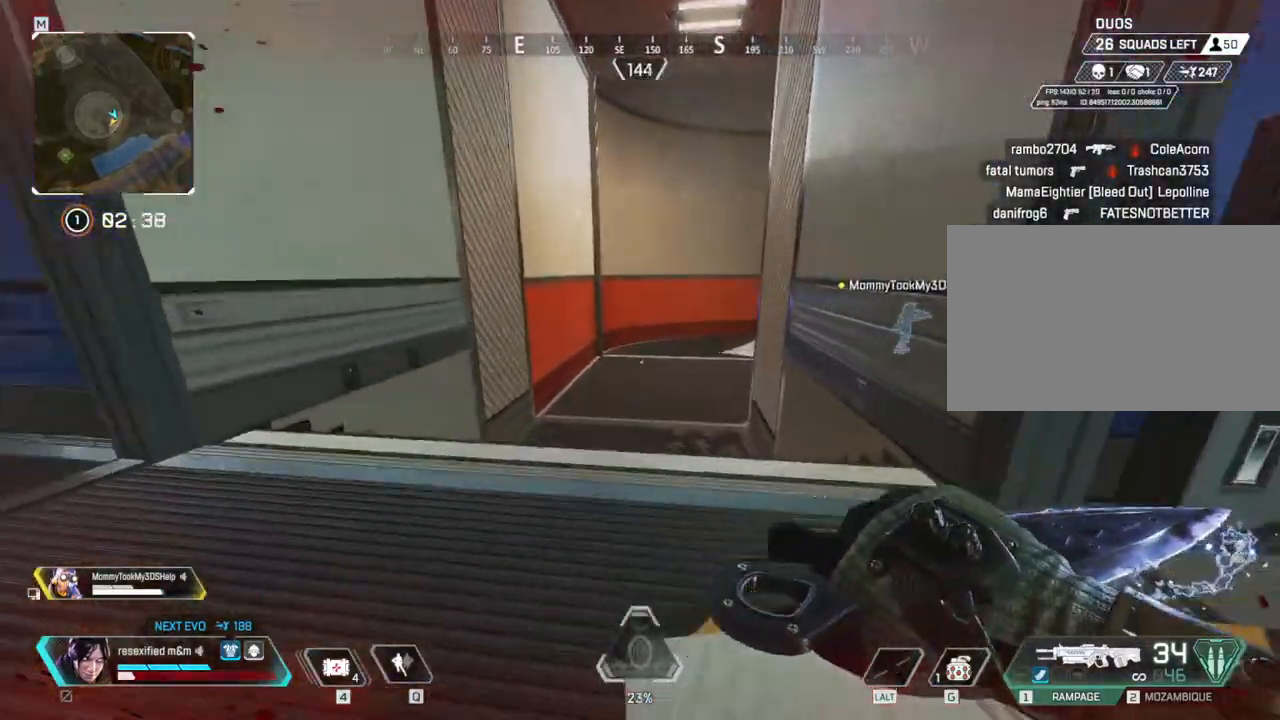
{"keys": ["c", "shift", "w"], "mouse": [], "events": [[134, "g", "down"], [234, "g", "up"], [367, "c", "down"]]}
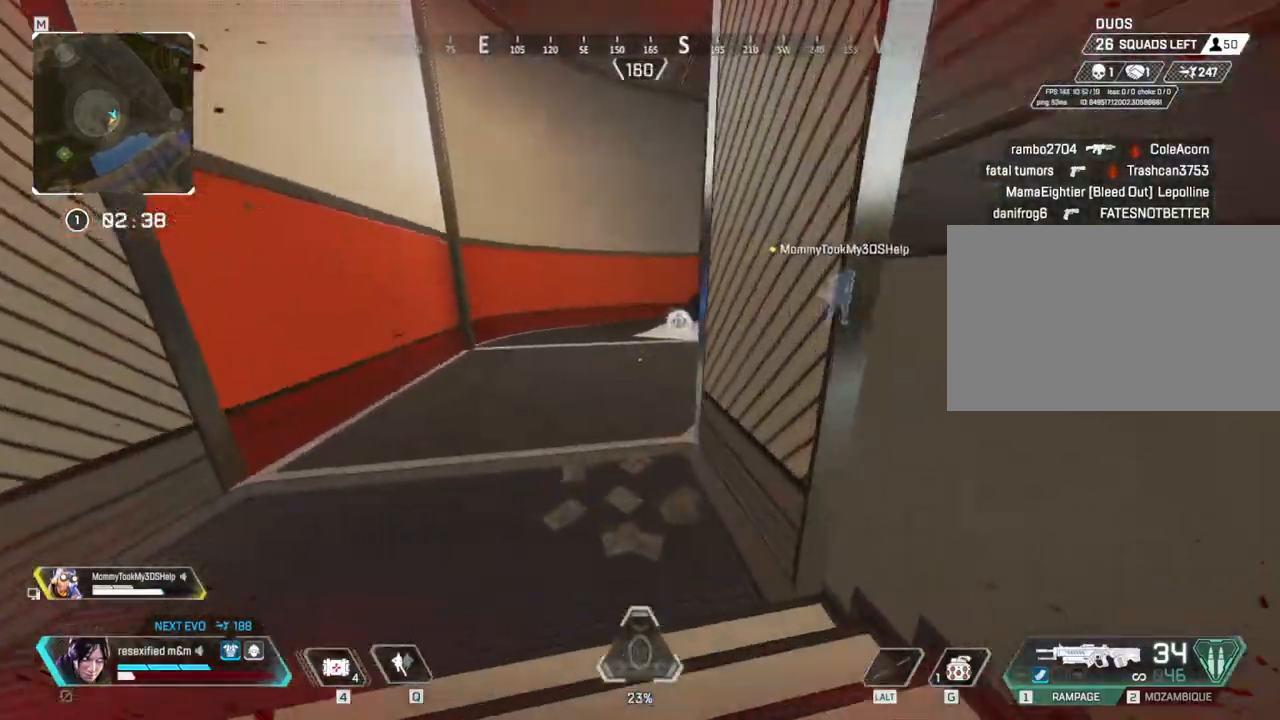
{"keys": ["shift", "w"], "mouse": [], "events": [[384, "c", "up"]]}
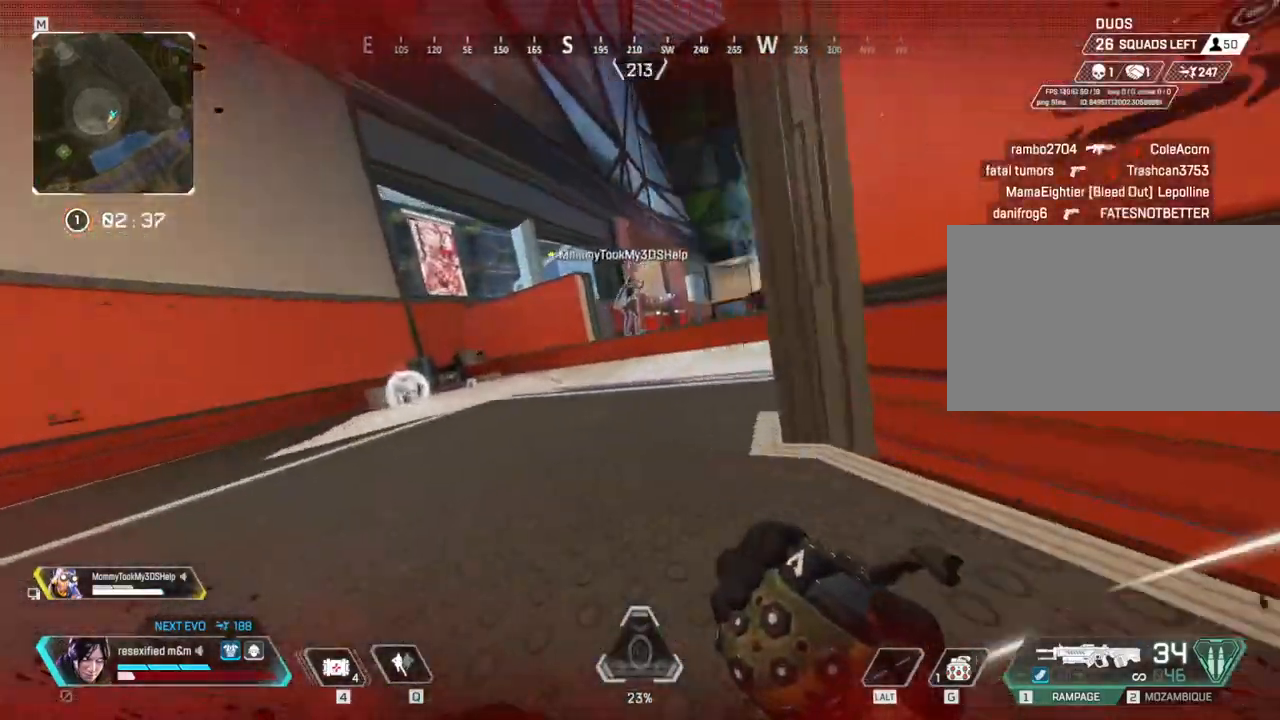
{"keys": ["d", "shift", "w"], "mouse": [], "events": [[167, "d", "down"]]}
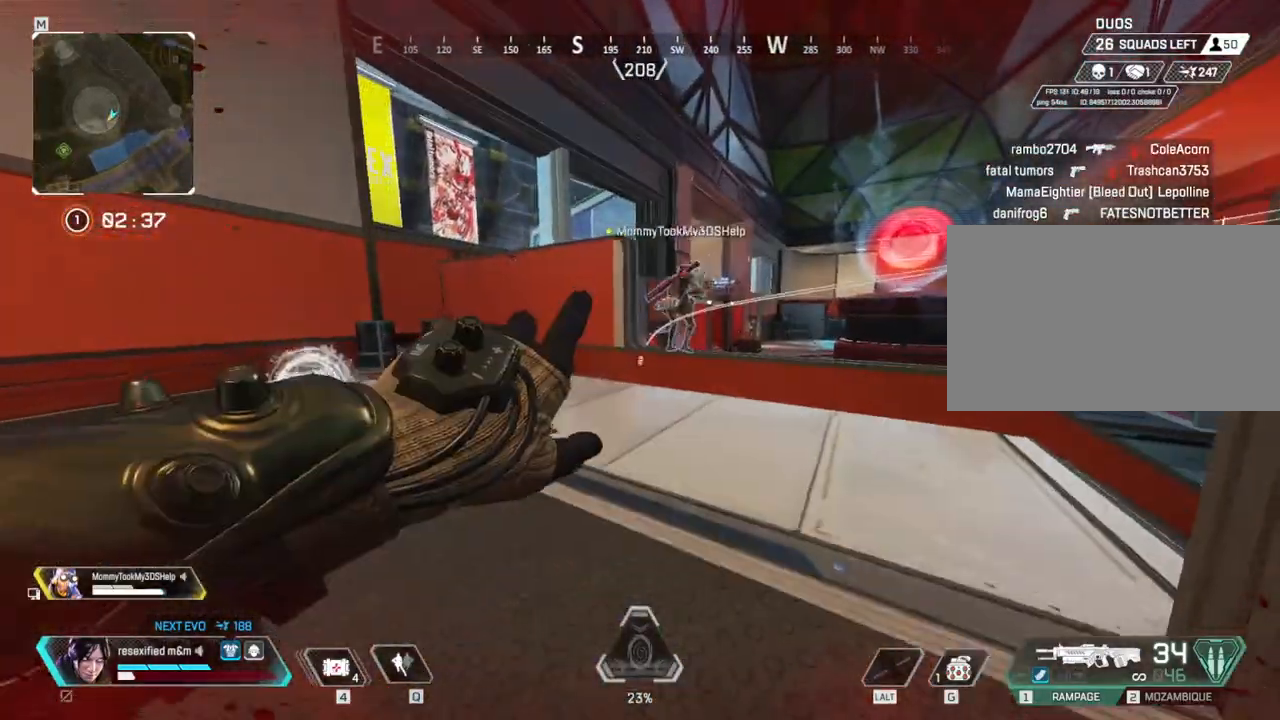
{"keys": ["shift", "w"], "mouse": [], "events": [[367, "d", "up"]]}
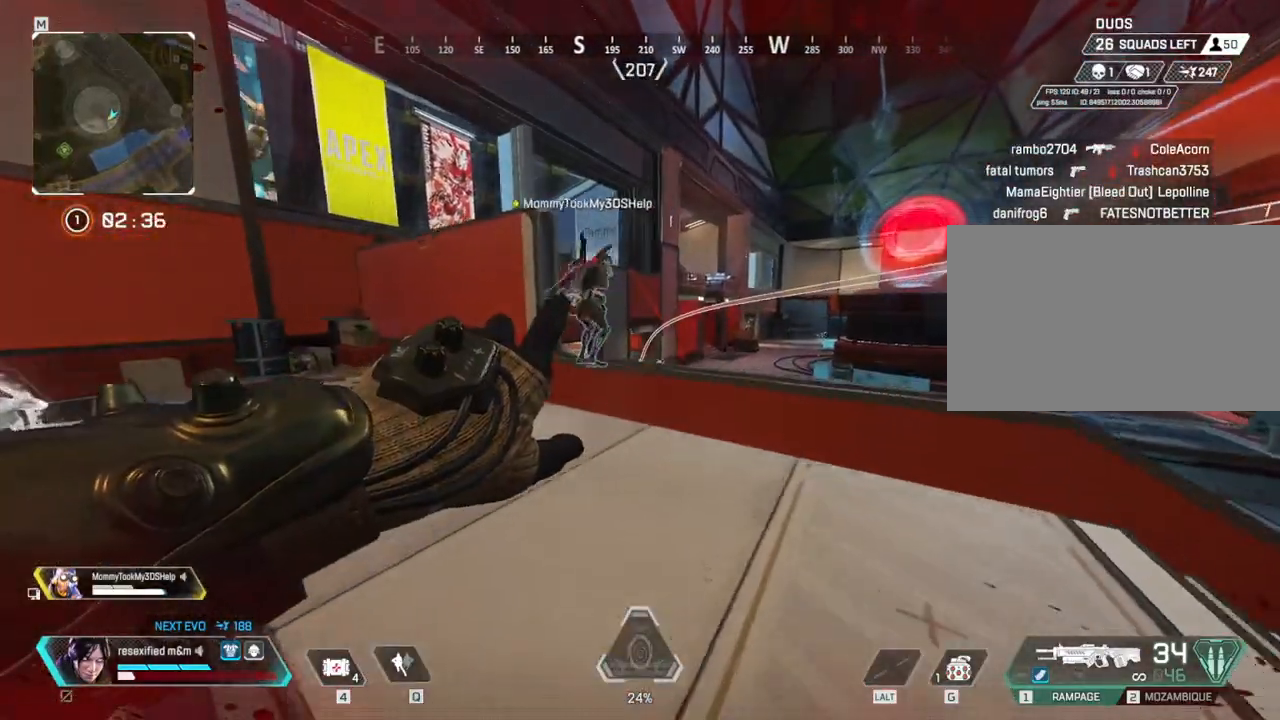
{"keys": ["shift"], "mouse": [], "events": [[17, "d", "down"], [150, "d", "up"], [300, "w", "up"]]}
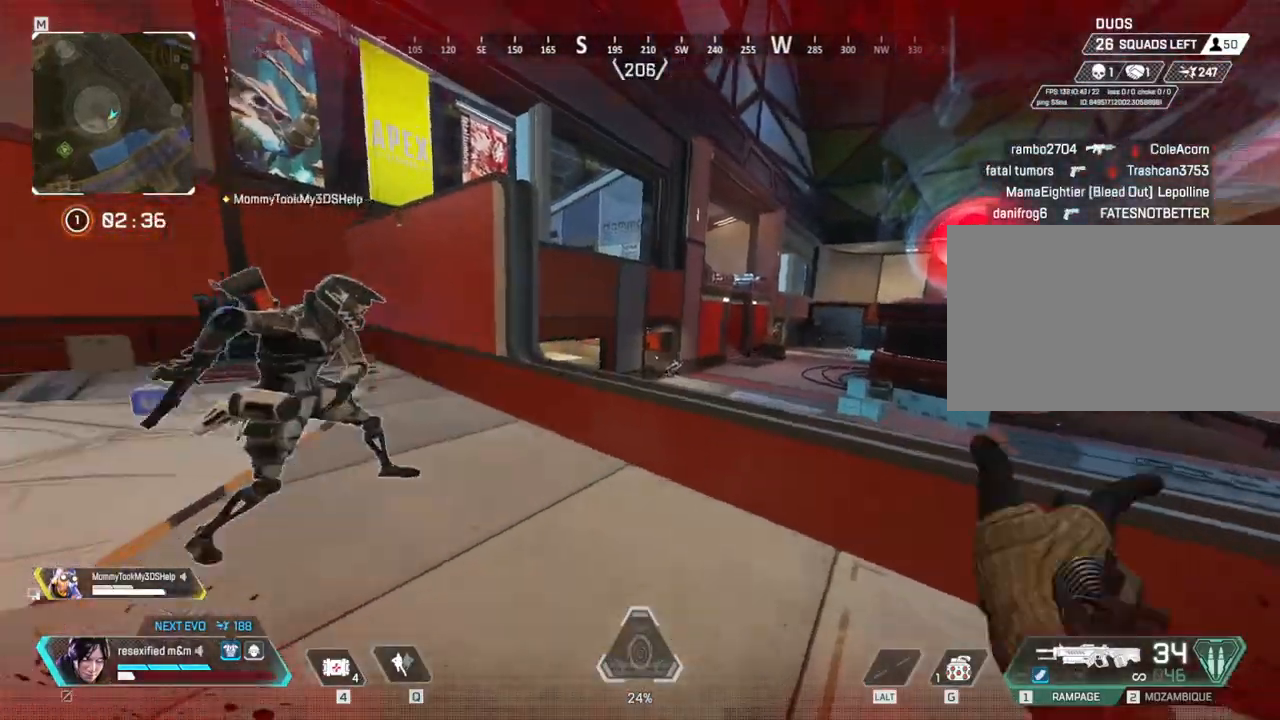
{"keys": ["d", "shift"], "mouse": [], "events": [[167, "1", "down"], [167, "d", "down"], [267, "1", "up"]]}
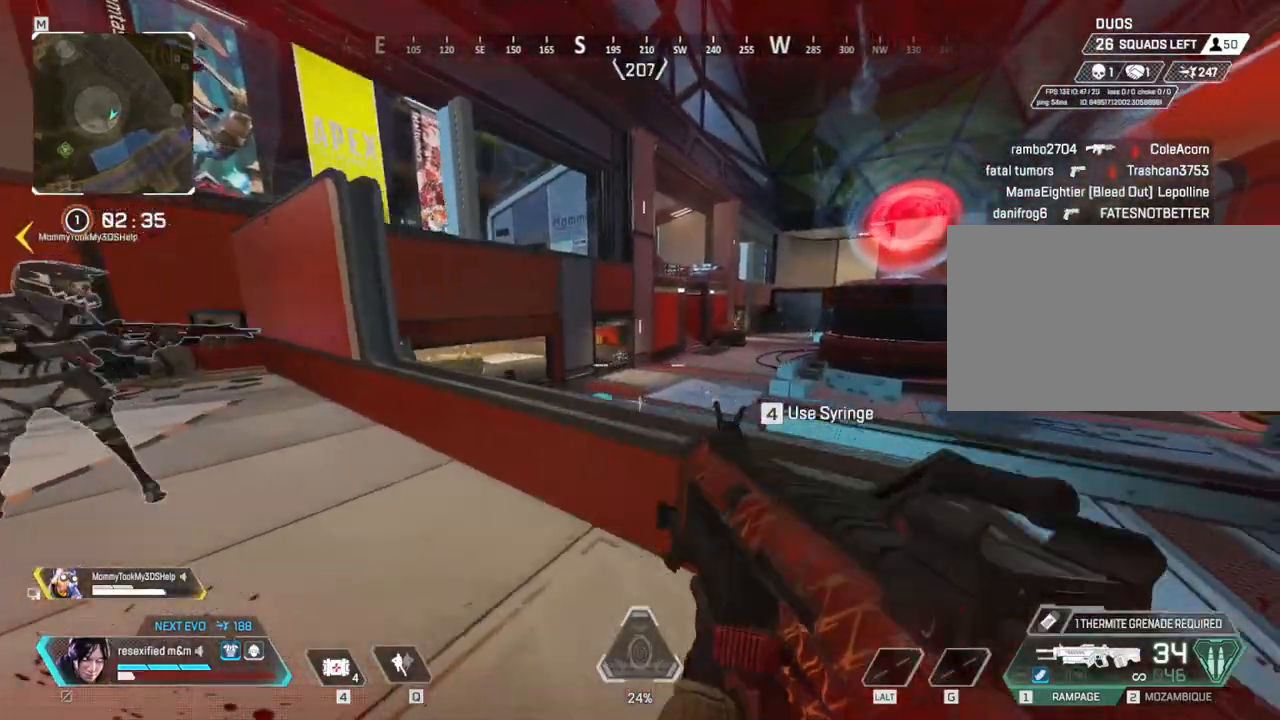
{"keys": ["a", "shift"], "mouse": []}
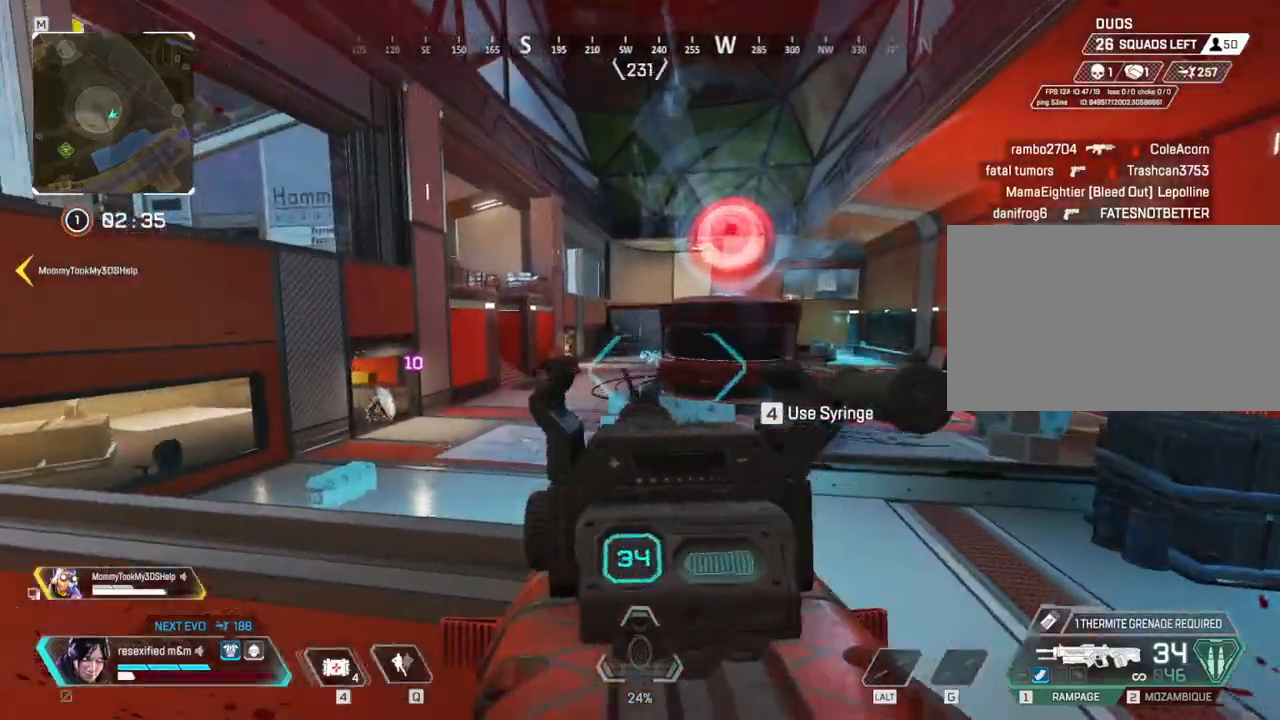
{"keys": ["a", "d", "shift"], "mouse": [], "events": [[484, "d", "down"]]}
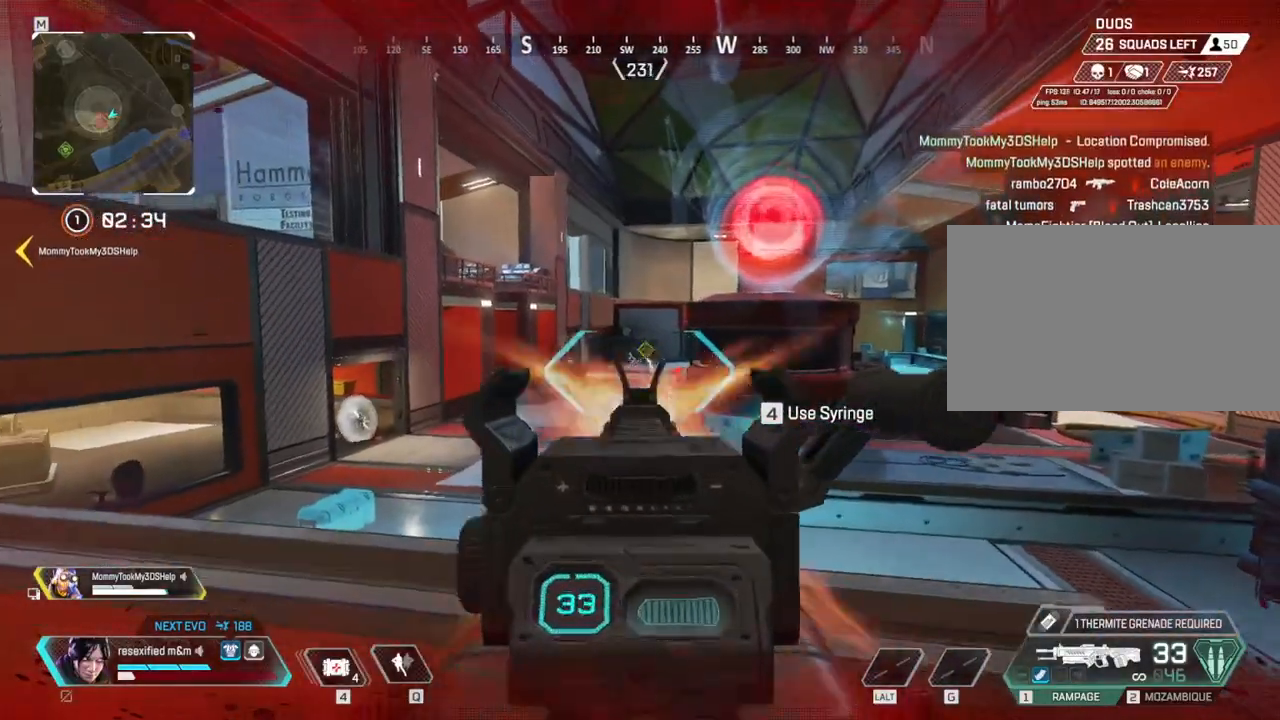
{"keys": ["d", "shift"], "mouse": [], "events": [[34, "a", "up"]]}
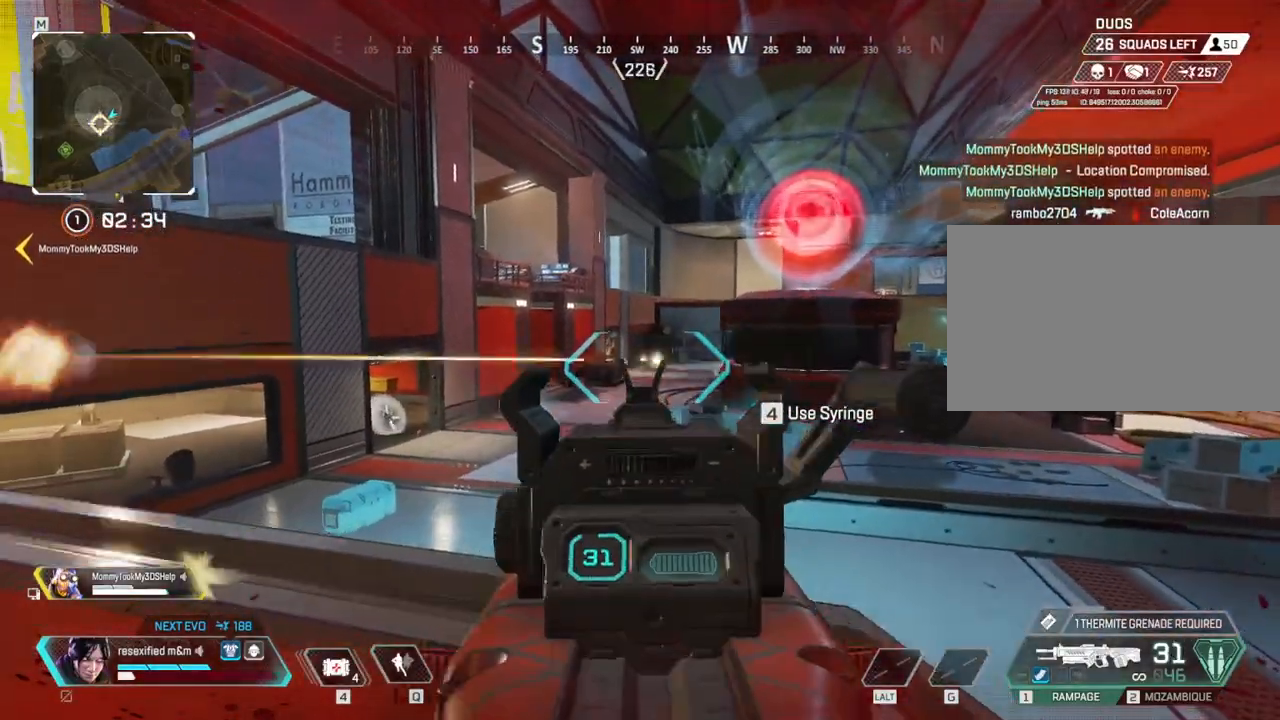
{"keys": ["d", "shift"], "mouse": [], "events": []}
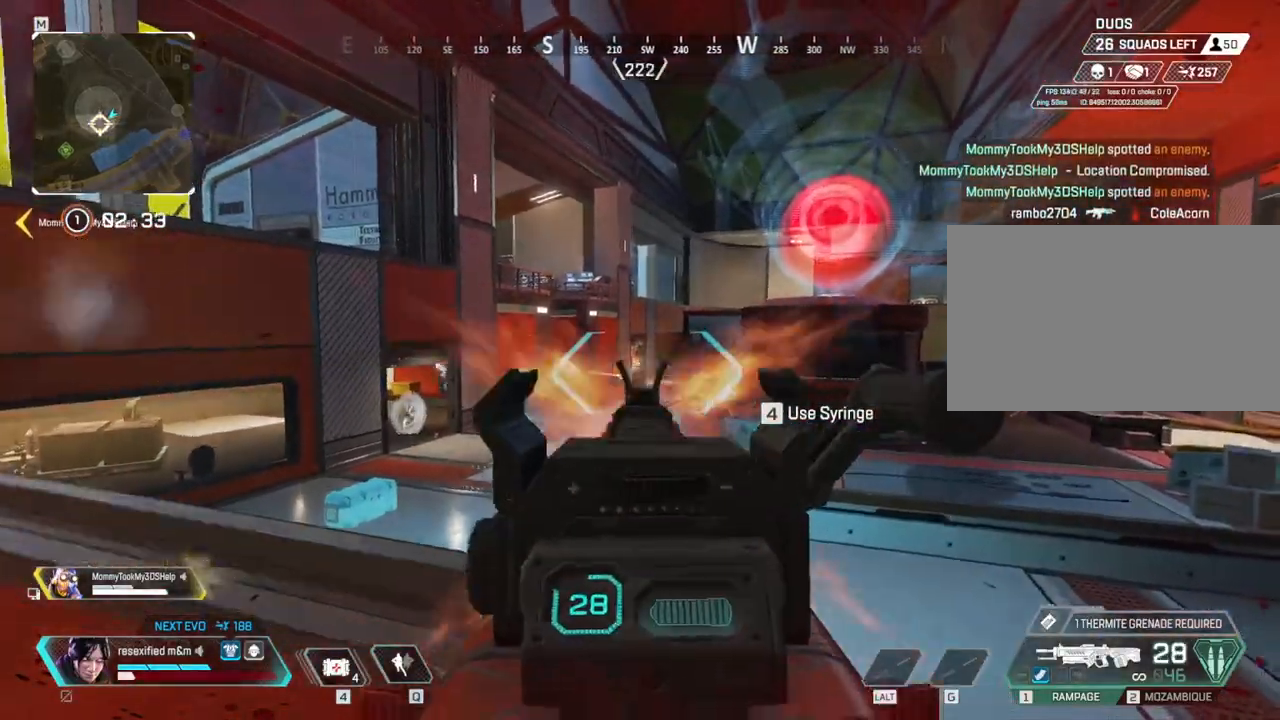
{"keys": ["a", "d", "shift"], "mouse": [], "events": [[484, "a", "down"]]}
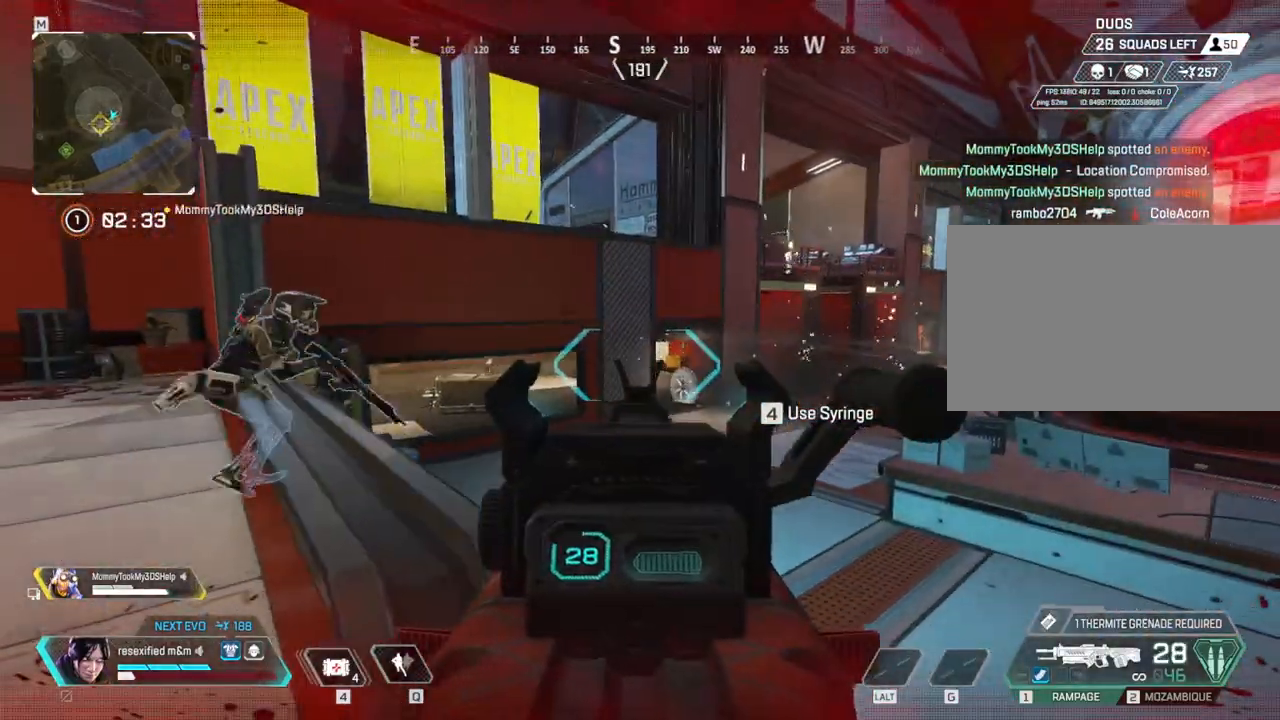
{"keys": ["d", "shift"], "mouse": [], "events": [[84, "d", "up"], [500, "a", "up"], [500, "d", "down"]]}
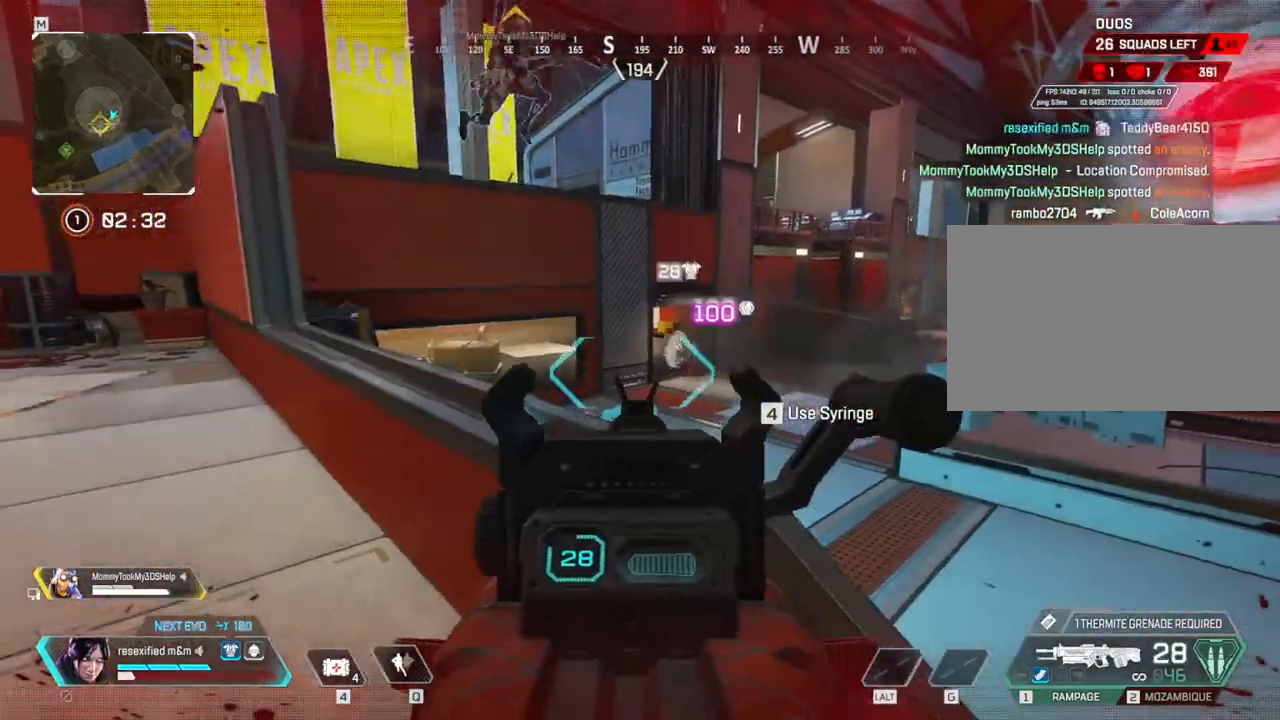
{"keys": ["d", "shift"], "mouse": [], "events": [[284, "s", "down"], [317, "s", "up"]]}
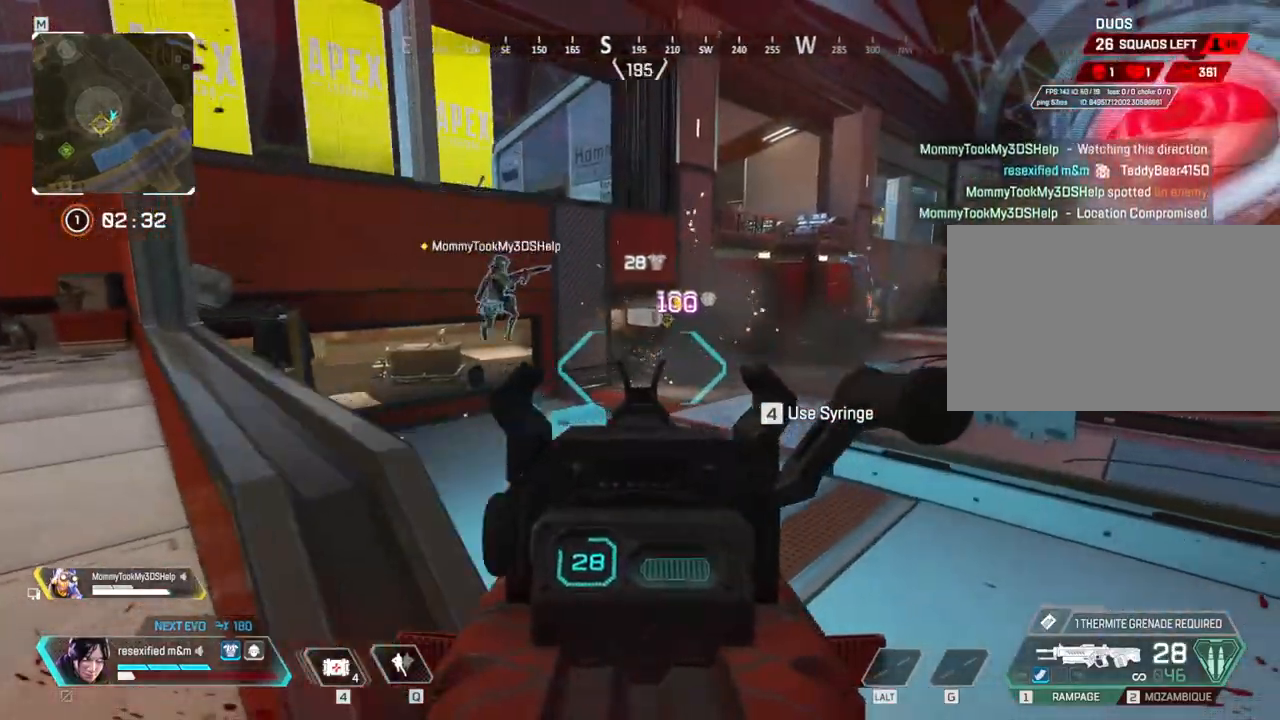
{"keys": ["shift", "w"], "mouse": [], "events": [[300, "w", "down"], [484, "d", "up"]]}
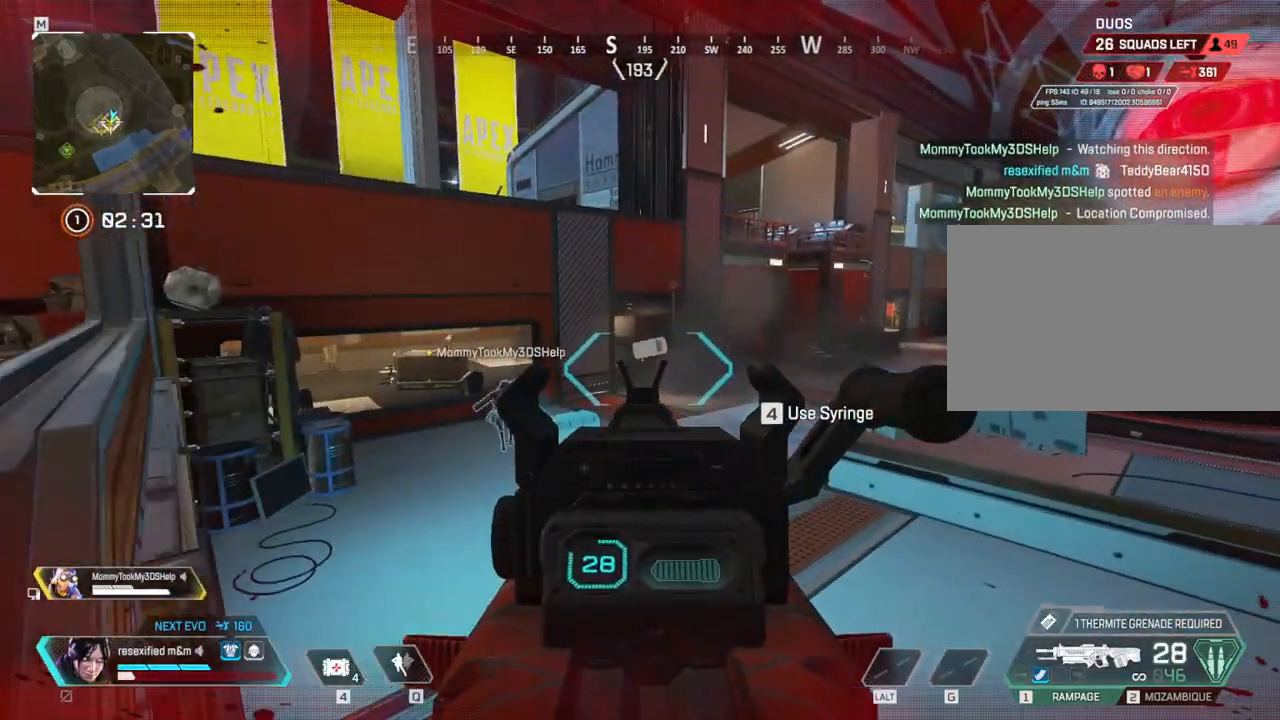
{"keys": ["shift"], "mouse": [], "events": [[217, "d", "down"], [450, "d", "up"], [500, "w", "up"]]}
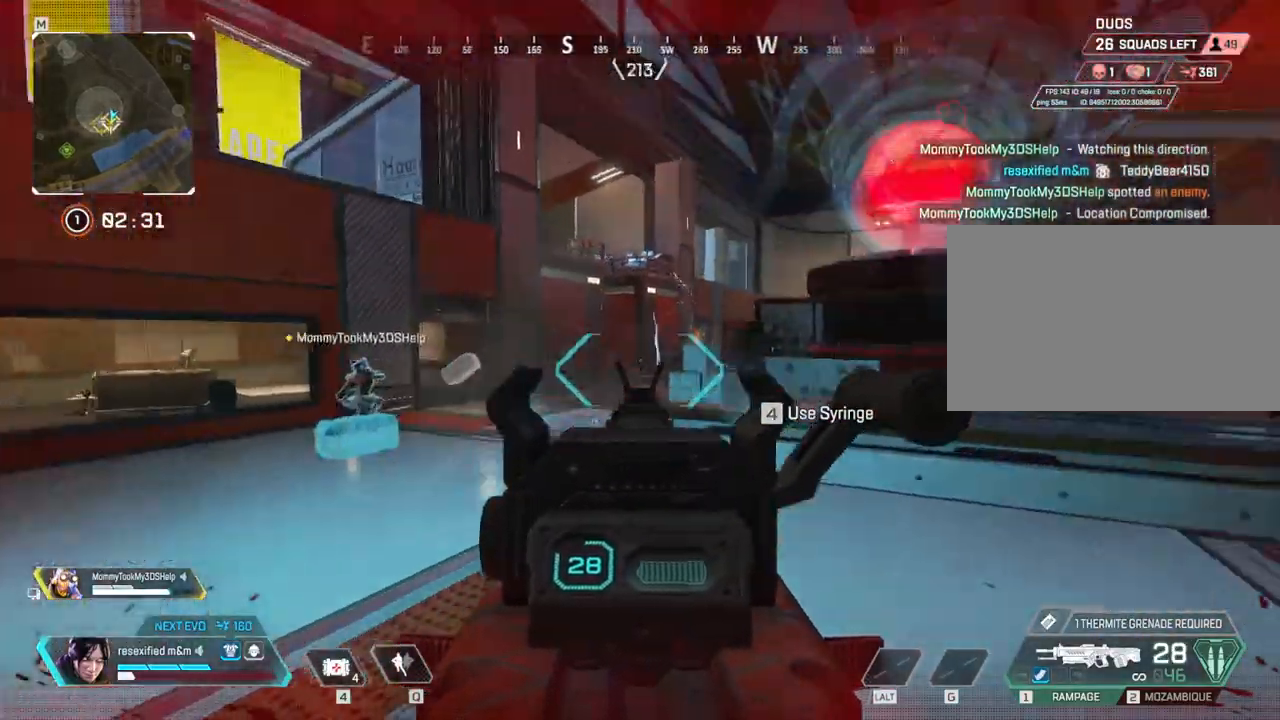
{"keys": ["a", "shift", "w"], "mouse": []}